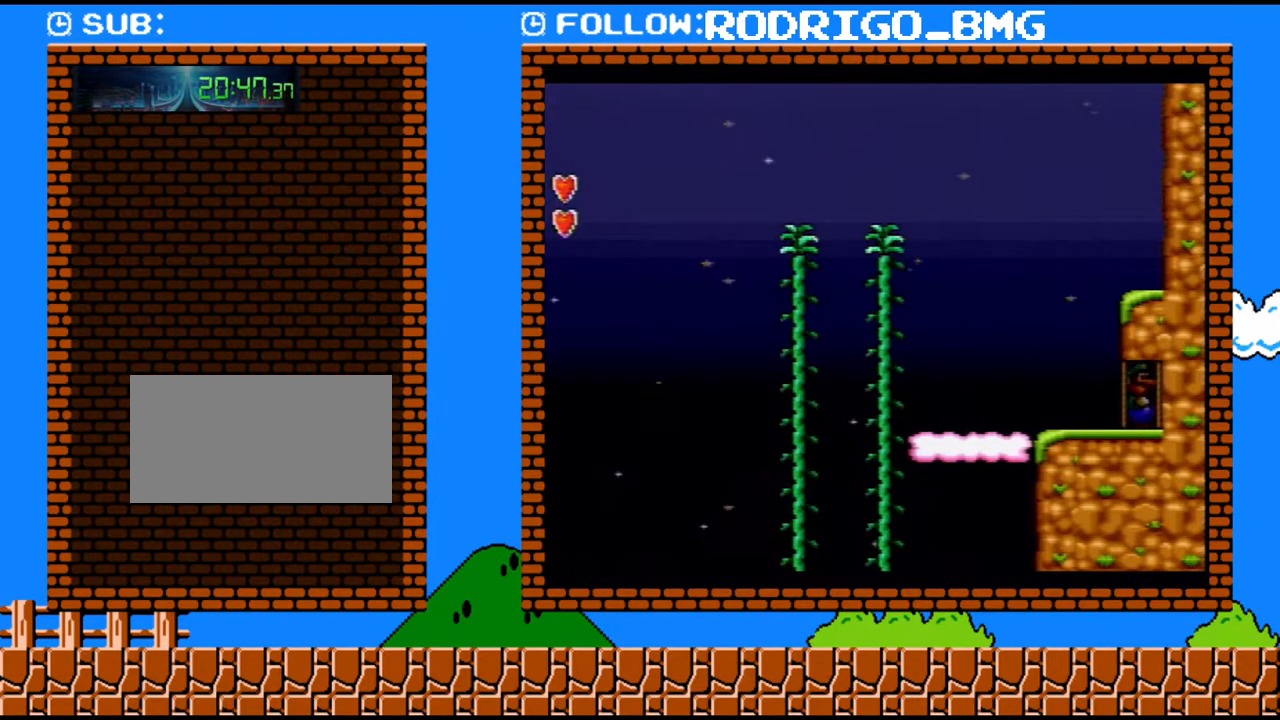
Gameplay with a controller (Nintendo layout); each line is a JSON object with the inputs held at the frame after it. "events" lists button and stick changes between this image and that frame as [ms after this image, input, new state], when the widget could be followed in between. Not read: L3 R3.
{"buttons": ["Y", "DPAD_RIGHT"], "events": [[183, "DPAD_RIGHT", "down"]]}
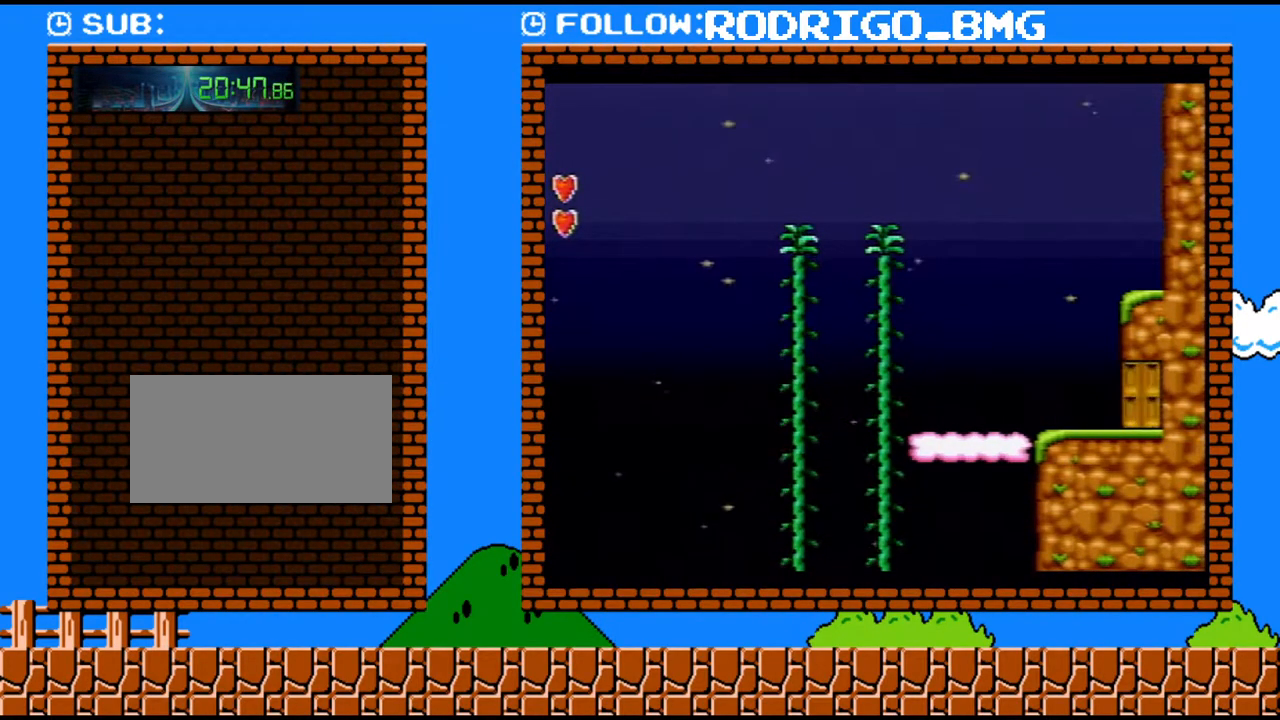
{"buttons": ["Y", "DPAD_RIGHT"], "events": []}
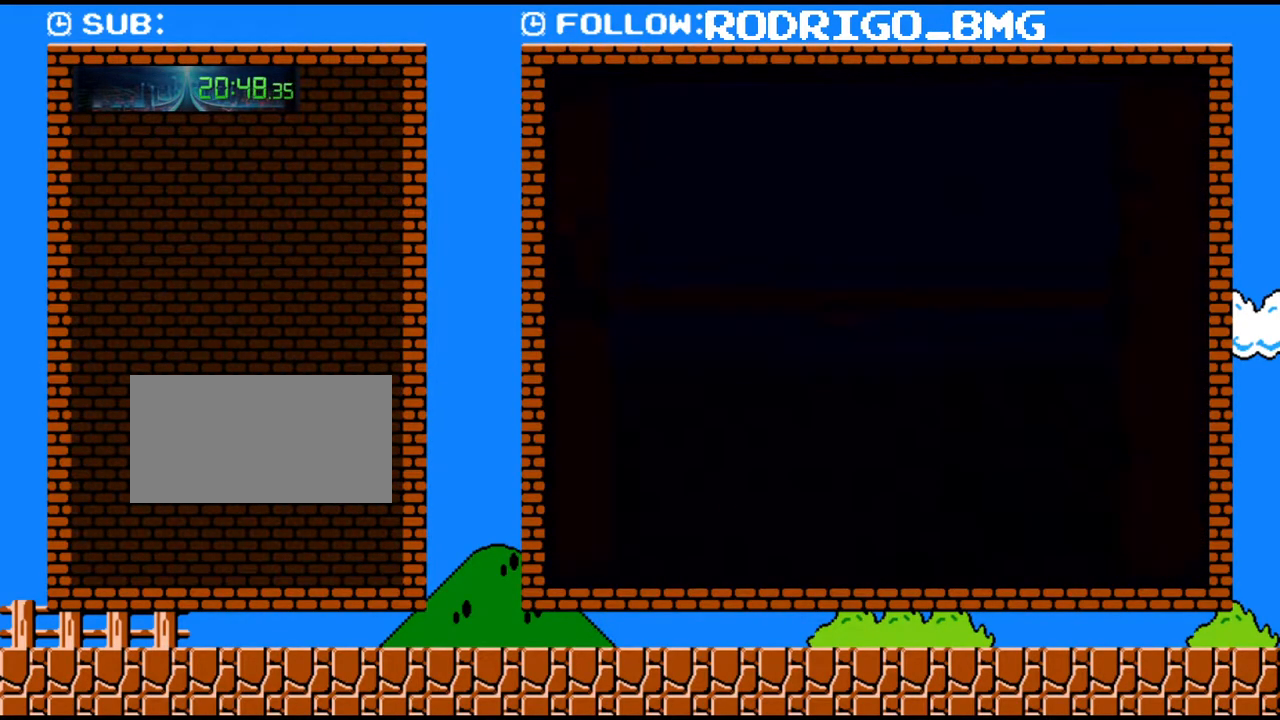
{"buttons": ["Y", "DPAD_RIGHT"], "events": []}
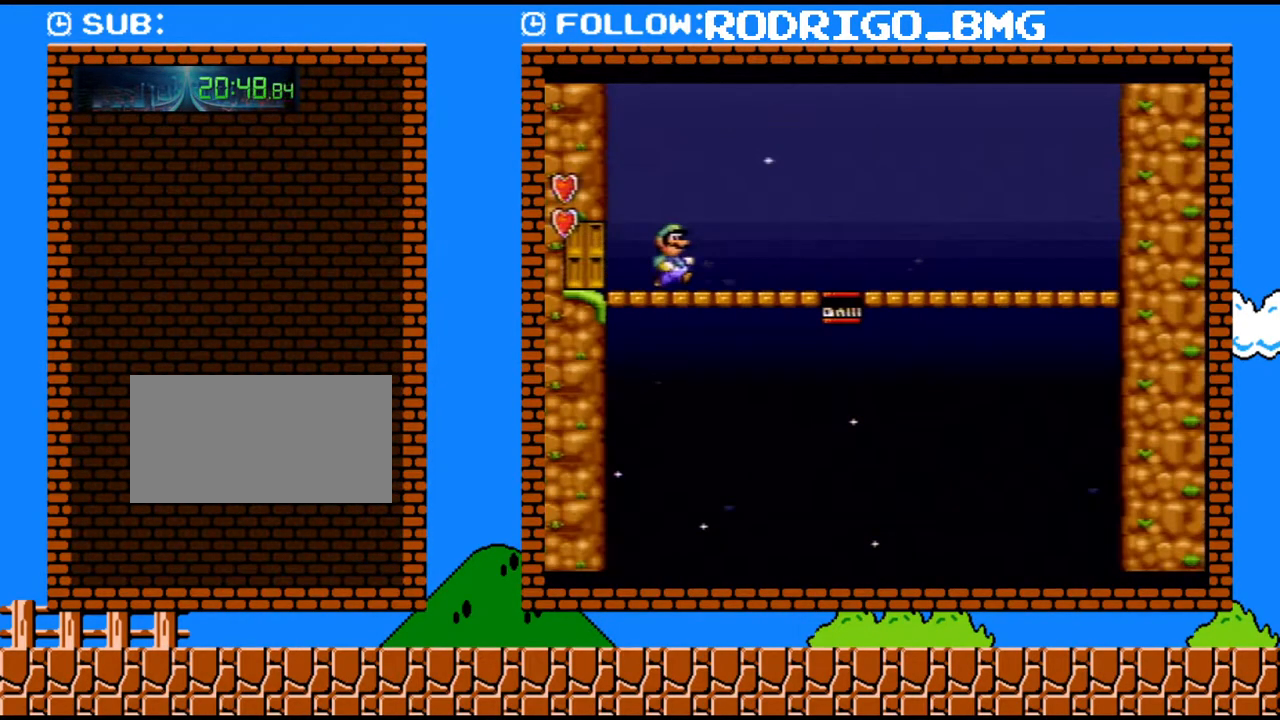
{"buttons": ["Y", "DPAD_LEFT"], "events": [[383, "DPAD_LEFT", "down"], [383, "DPAD_RIGHT", "up"], [383, "Y", "up"], [467, "Y", "down"]]}
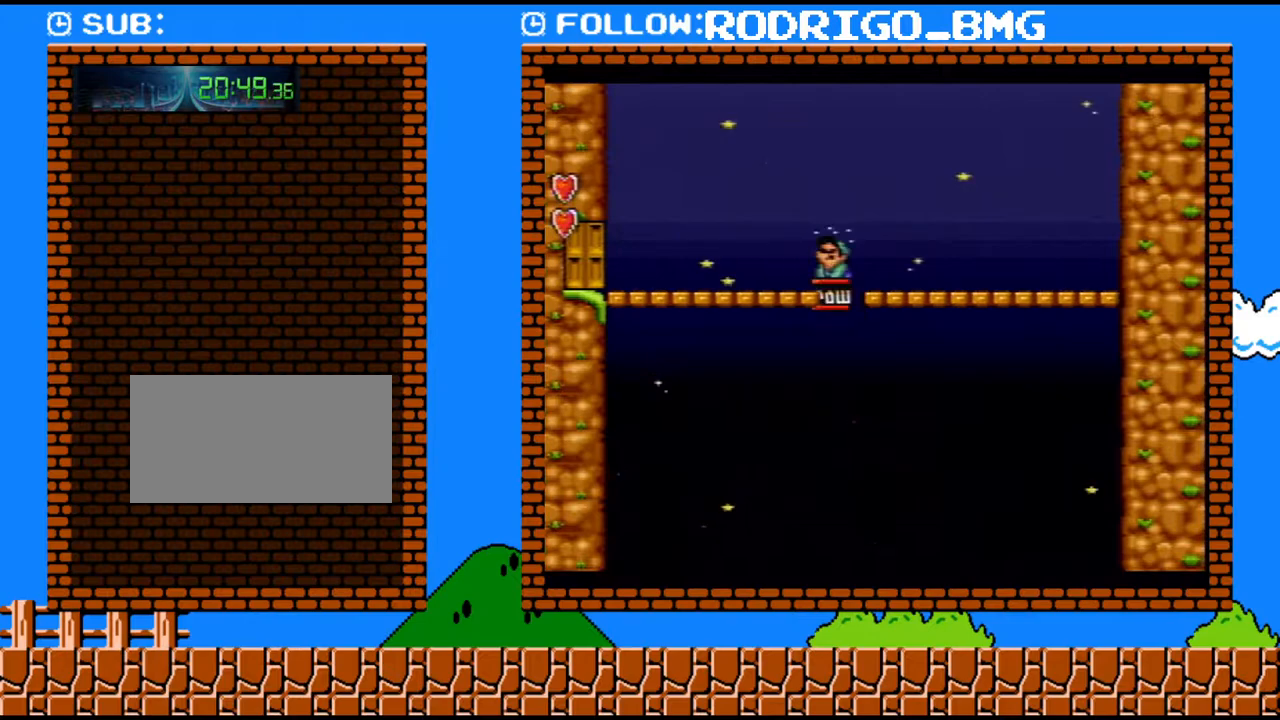
{"buttons": ["DPAD_LEFT"], "events": [[67, "DPAD_LEFT", "up"], [100, "Y", "up"], [167, "Y", "down"], [283, "Y", "up"], [433, "DPAD_LEFT", "down"]]}
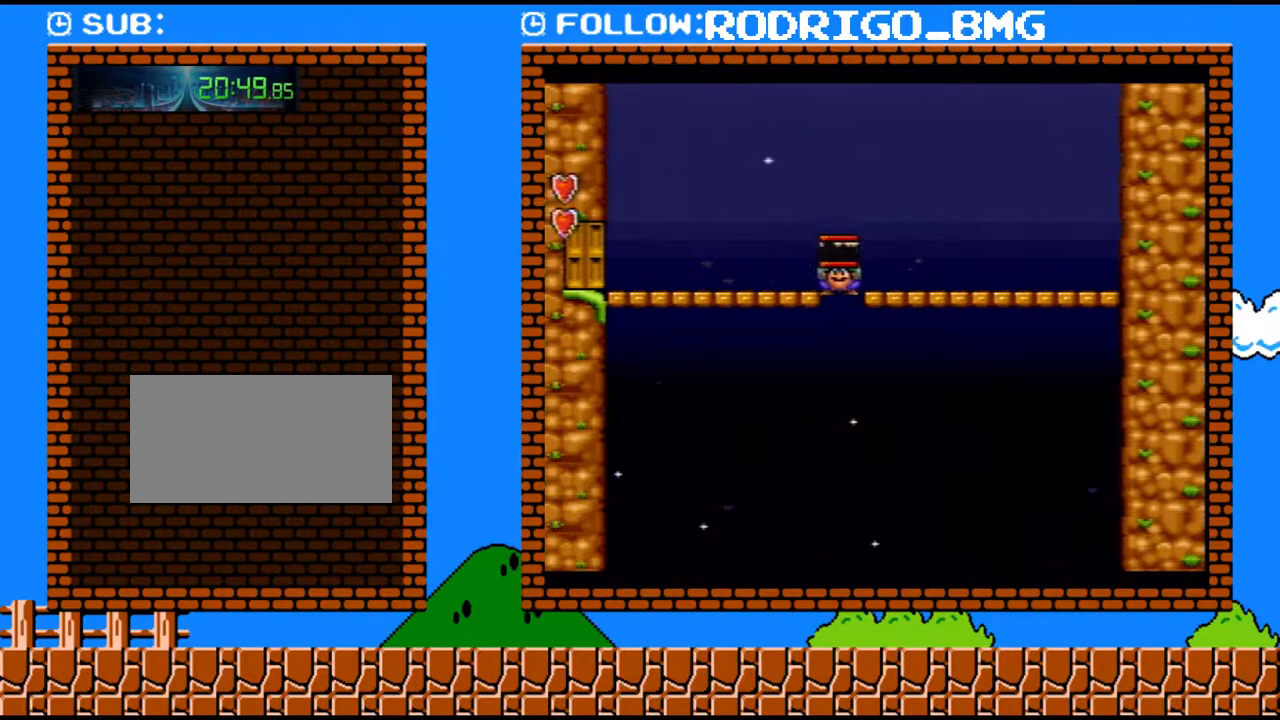
{"buttons": ["Y", "DPAD_RIGHT"], "events": [[167, "DPAD_LEFT", "up"], [183, "Y", "down"], [467, "DPAD_RIGHT", "down"]]}
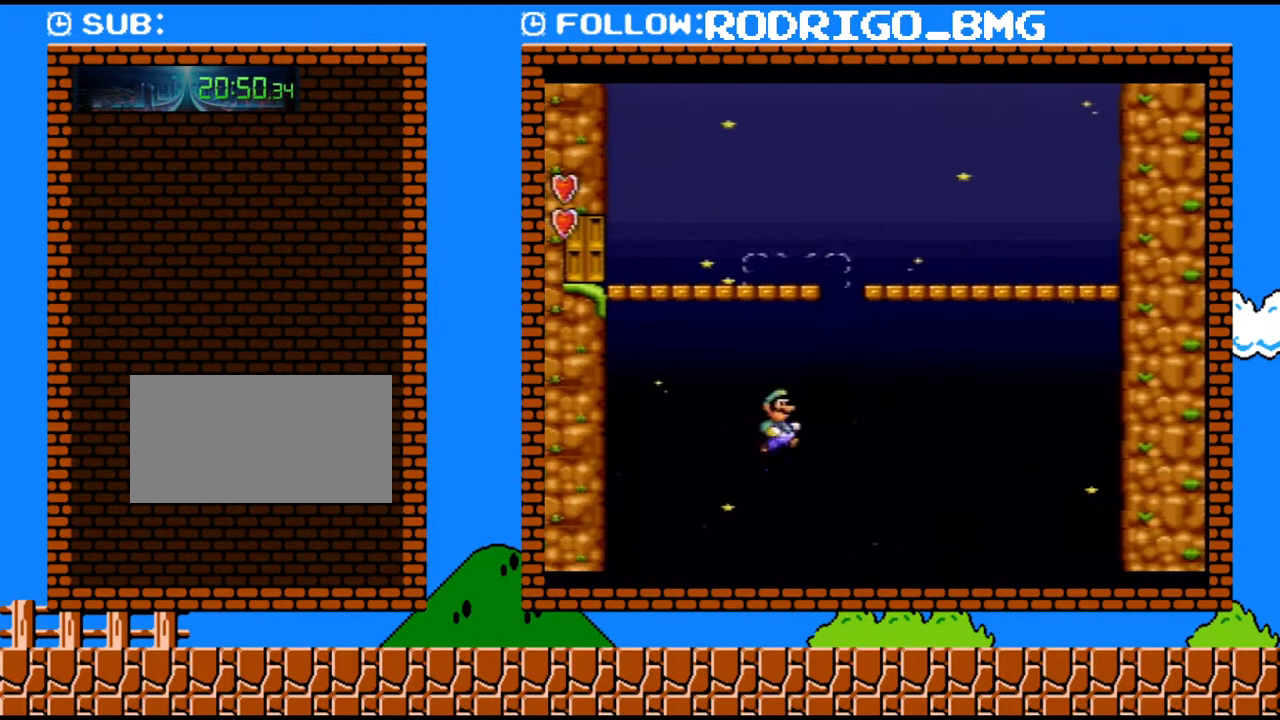
{"buttons": ["Y"], "events": [[100, "DPAD_RIGHT", "up"]]}
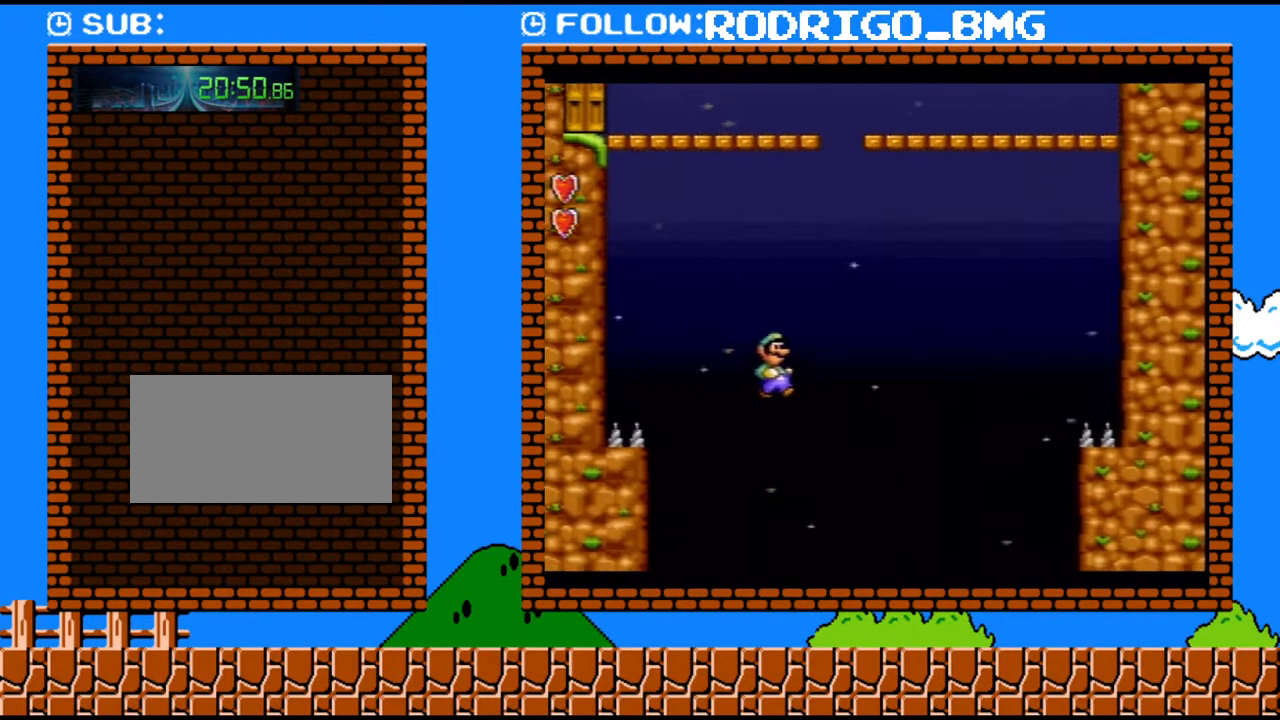
{"buttons": ["Y"], "events": []}
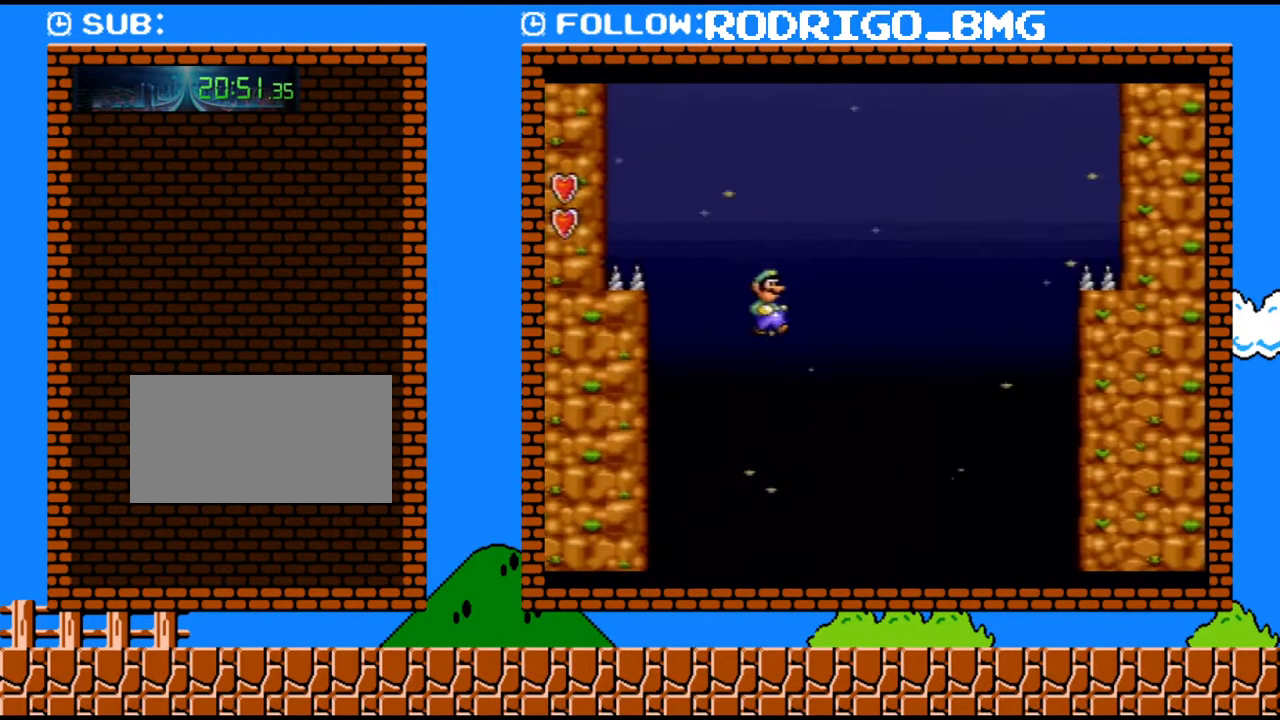
{"buttons": ["Y"], "events": [[217, "DPAD_RIGHT", "down"], [250, "DPAD_RIGHT", "up"]]}
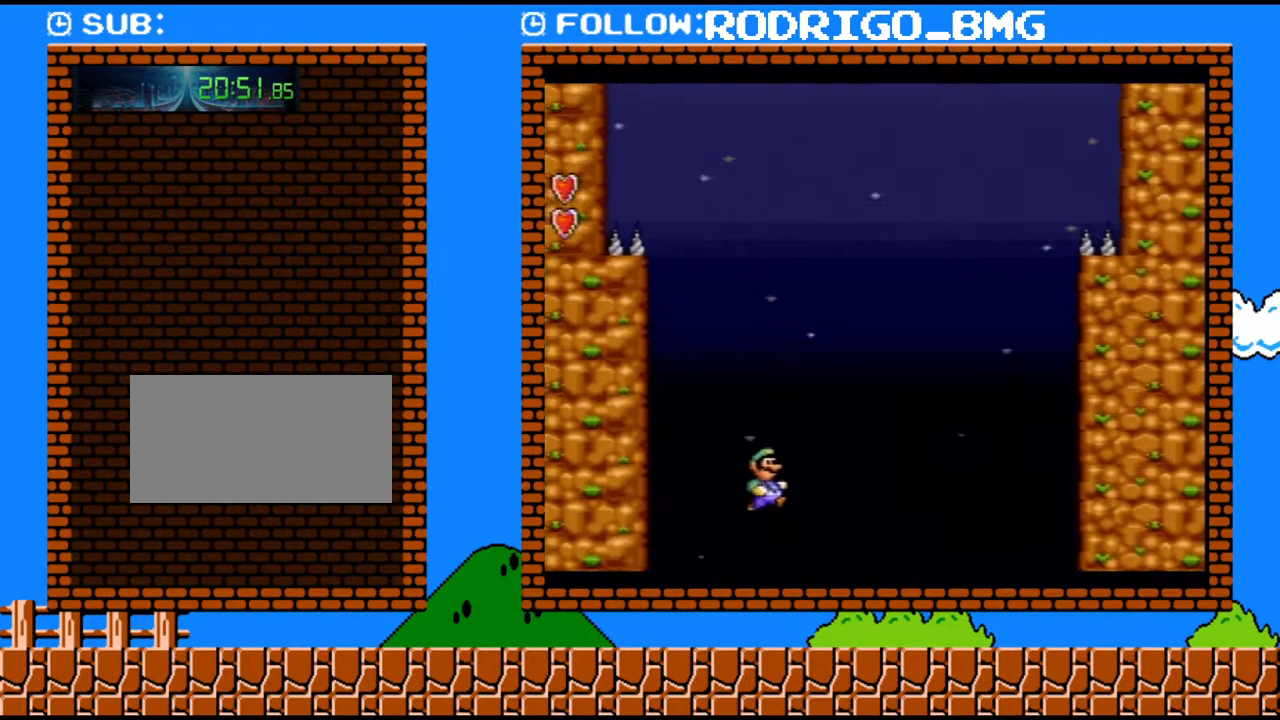
{"buttons": ["Y"], "events": []}
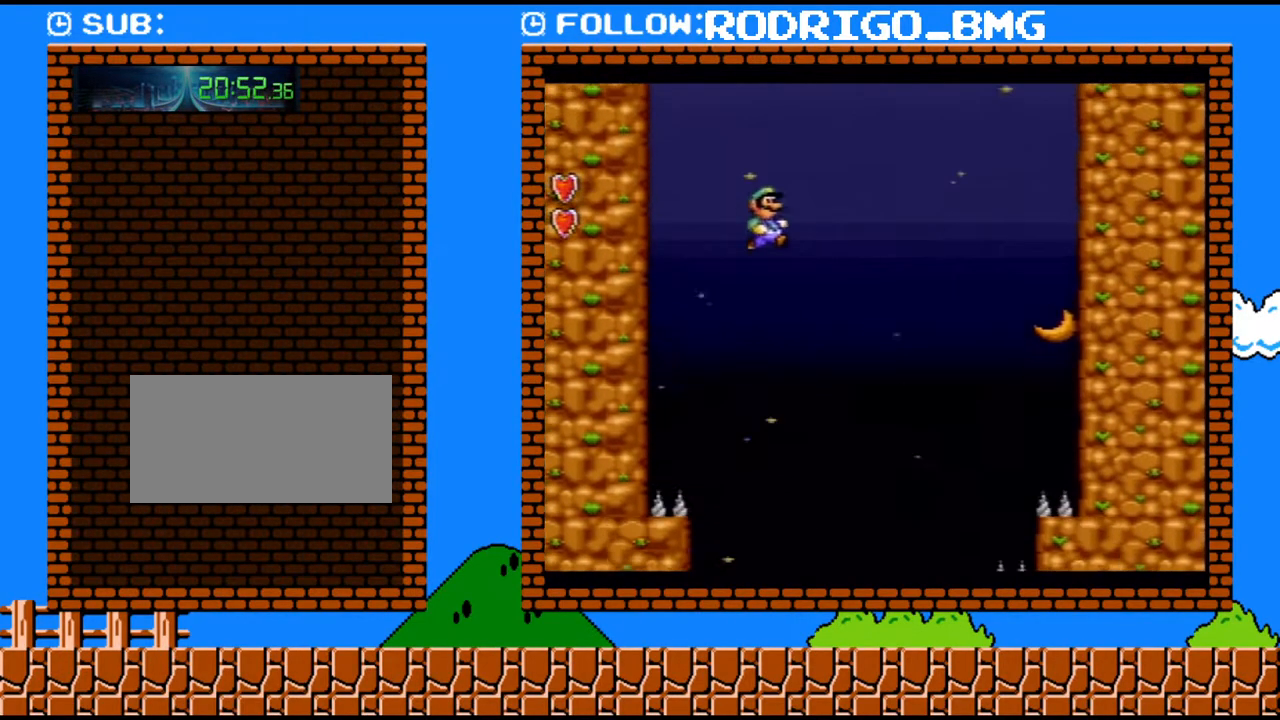
{"buttons": ["Y"], "events": []}
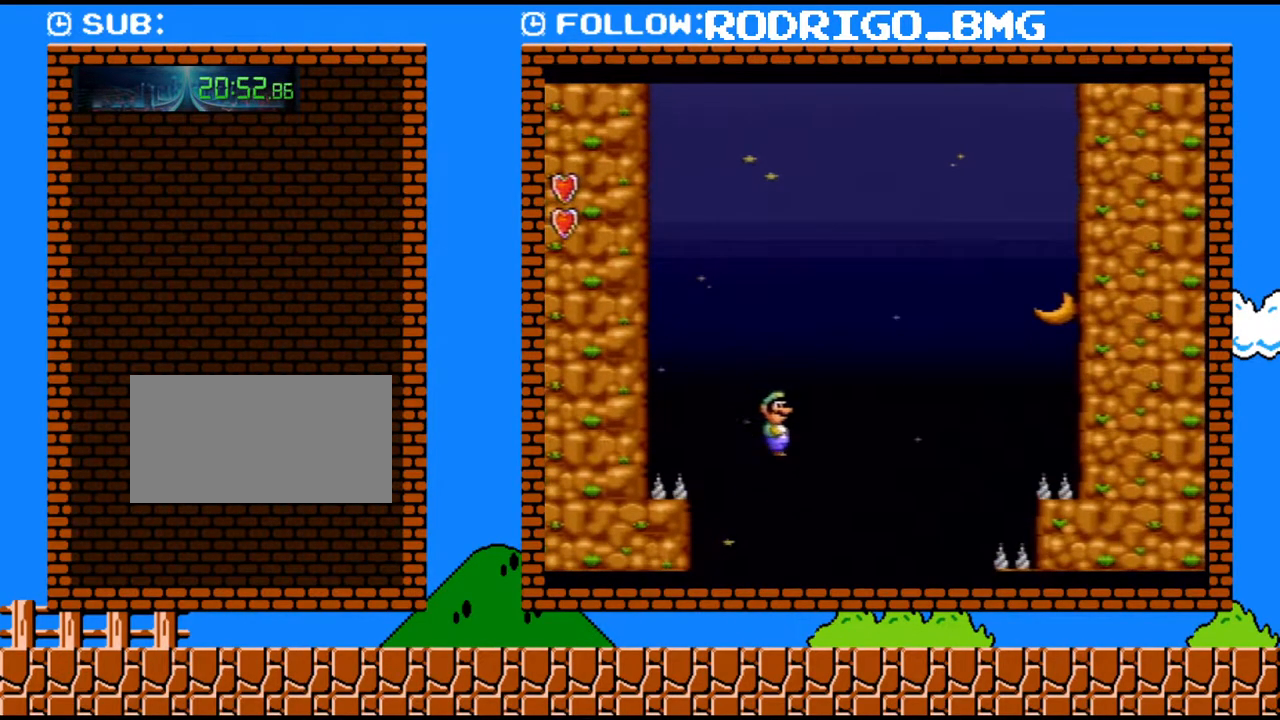
{"buttons": ["Y"], "events": []}
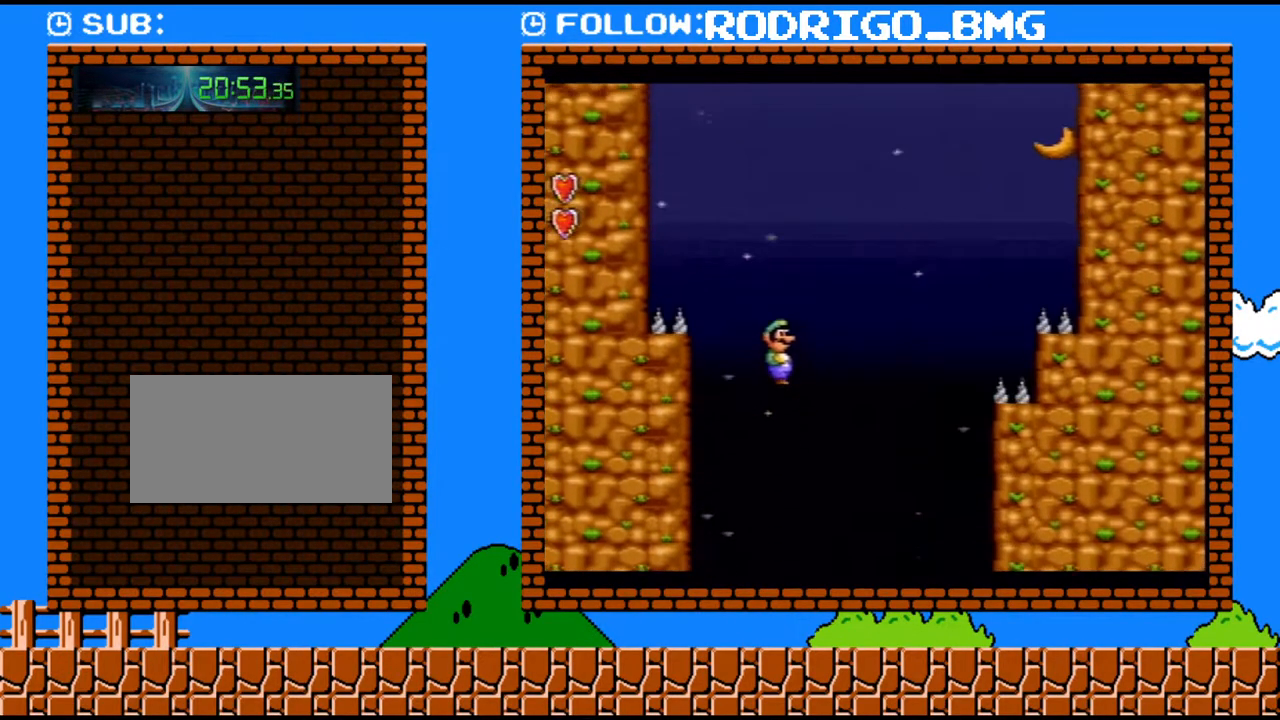
{"buttons": ["Y"], "events": []}
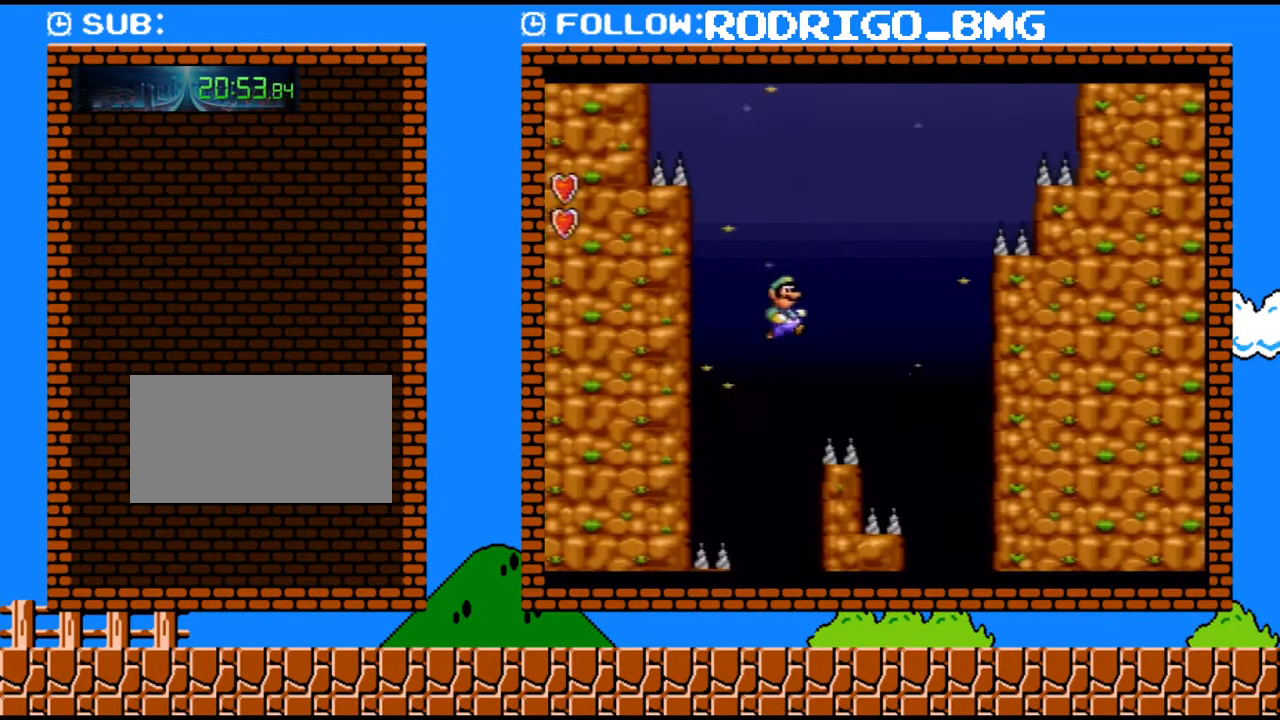
{"buttons": ["Y"], "events": []}
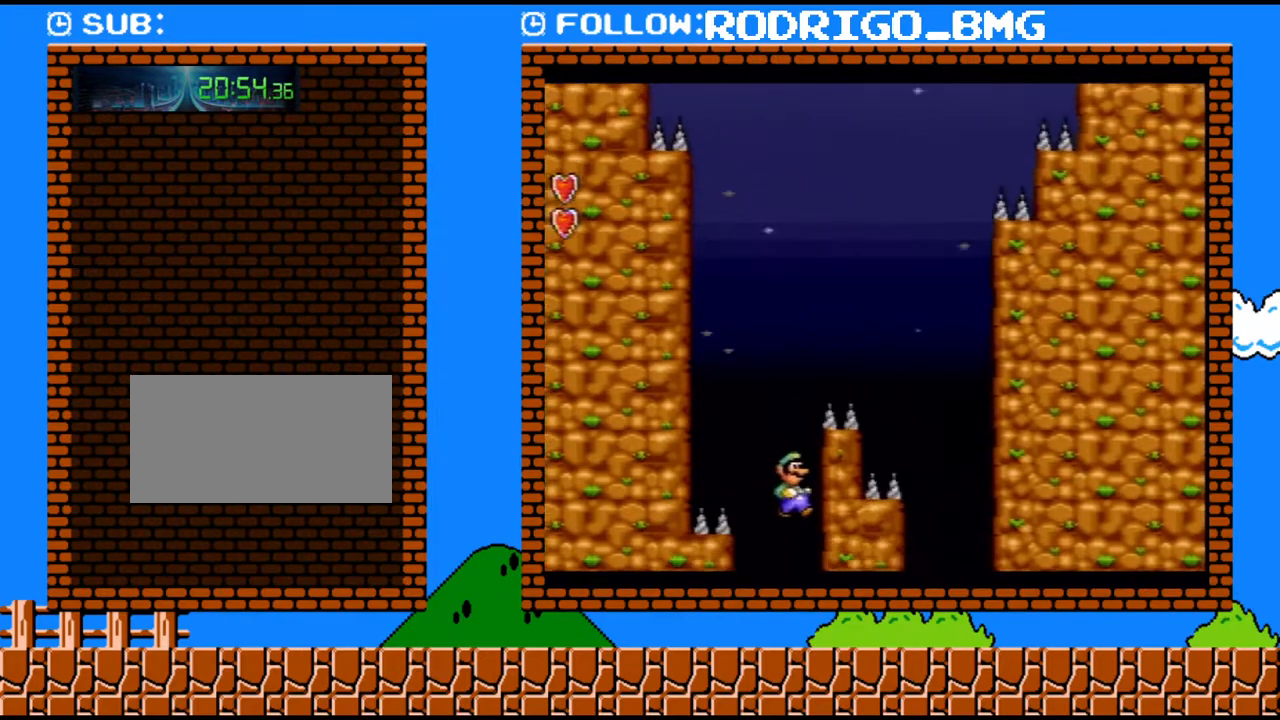
{"buttons": ["Y"], "events": []}
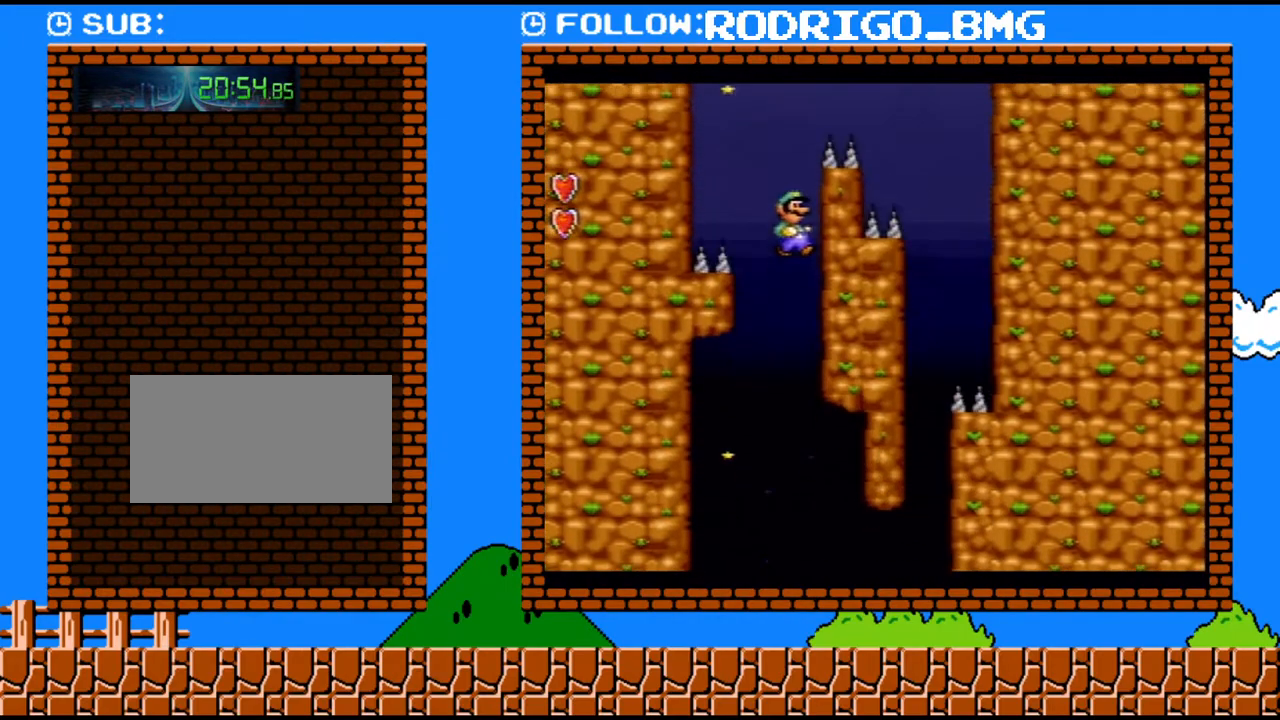
{"buttons": ["Y", "DPAD_RIGHT"], "events": [[250, "DPAD_RIGHT", "down"]]}
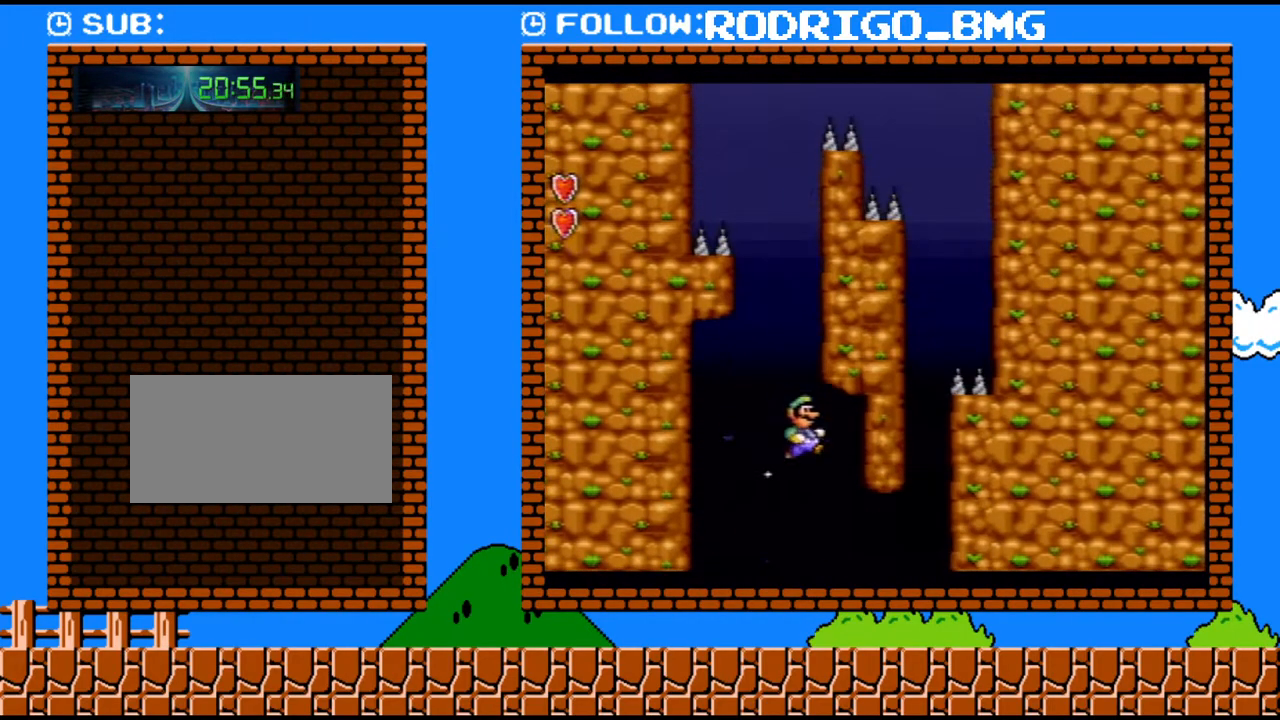
{"buttons": ["Y", "DPAD_RIGHT"], "events": []}
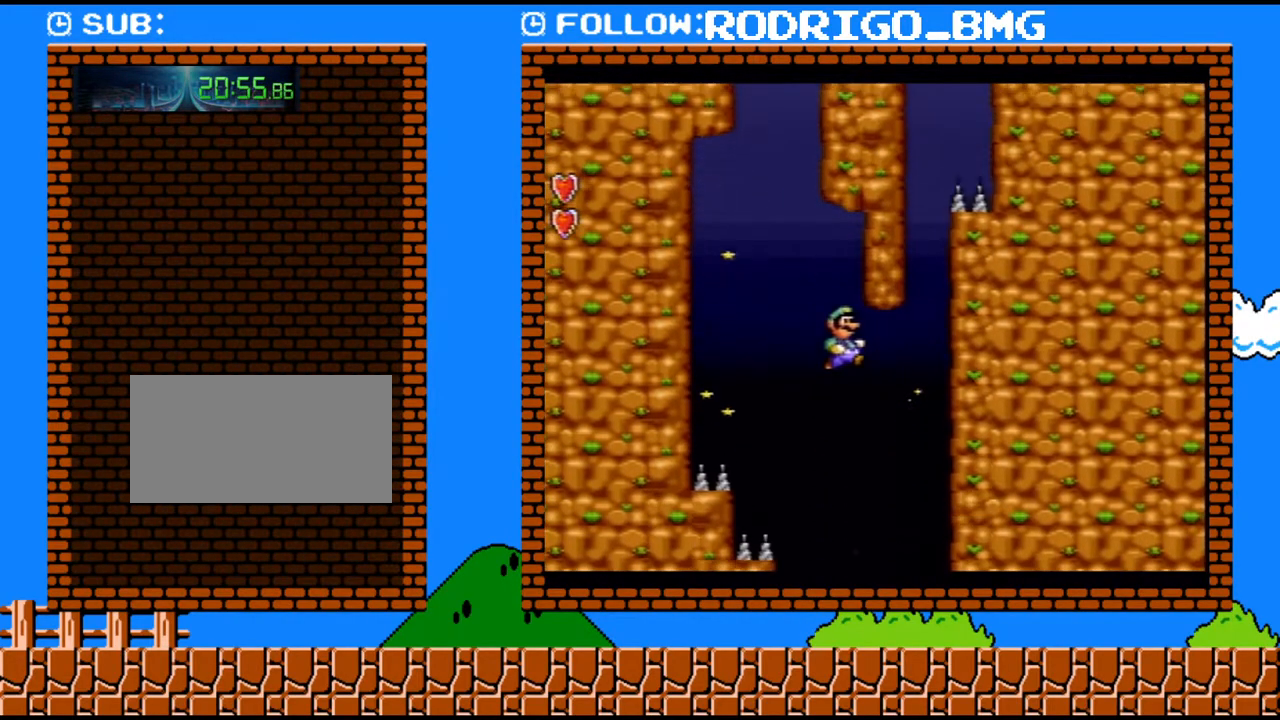
{"buttons": ["Y", "DPAD_LEFT"], "events": [[283, "DPAD_RIGHT", "up"], [383, "DPAD_LEFT", "down"]]}
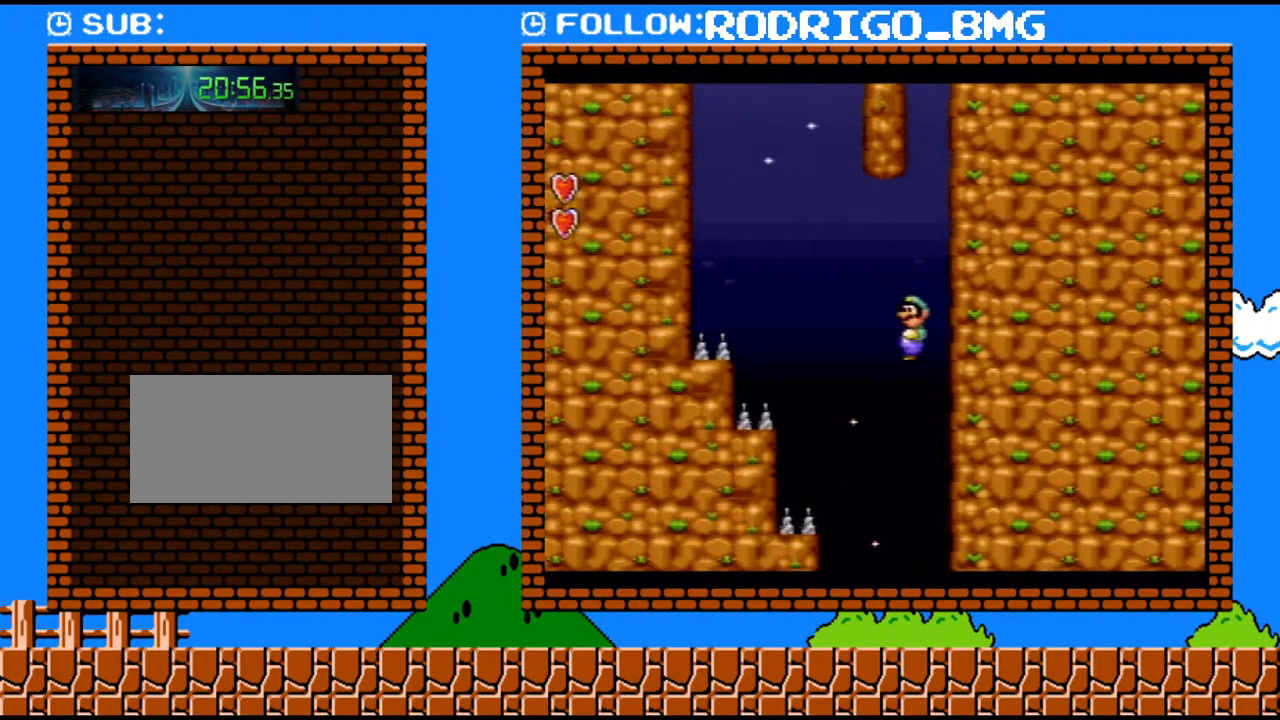
{"buttons": ["Y"], "events": [[250, "DPAD_LEFT", "up"]]}
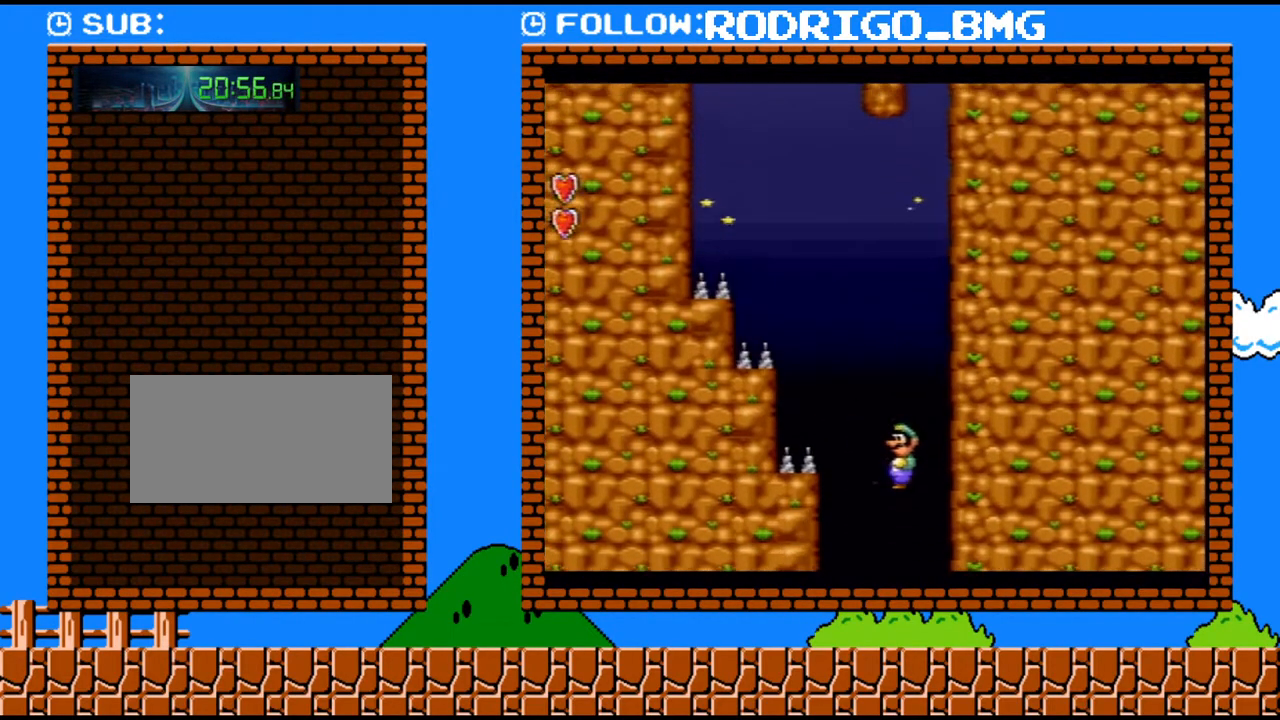
{"buttons": ["Y"], "events": []}
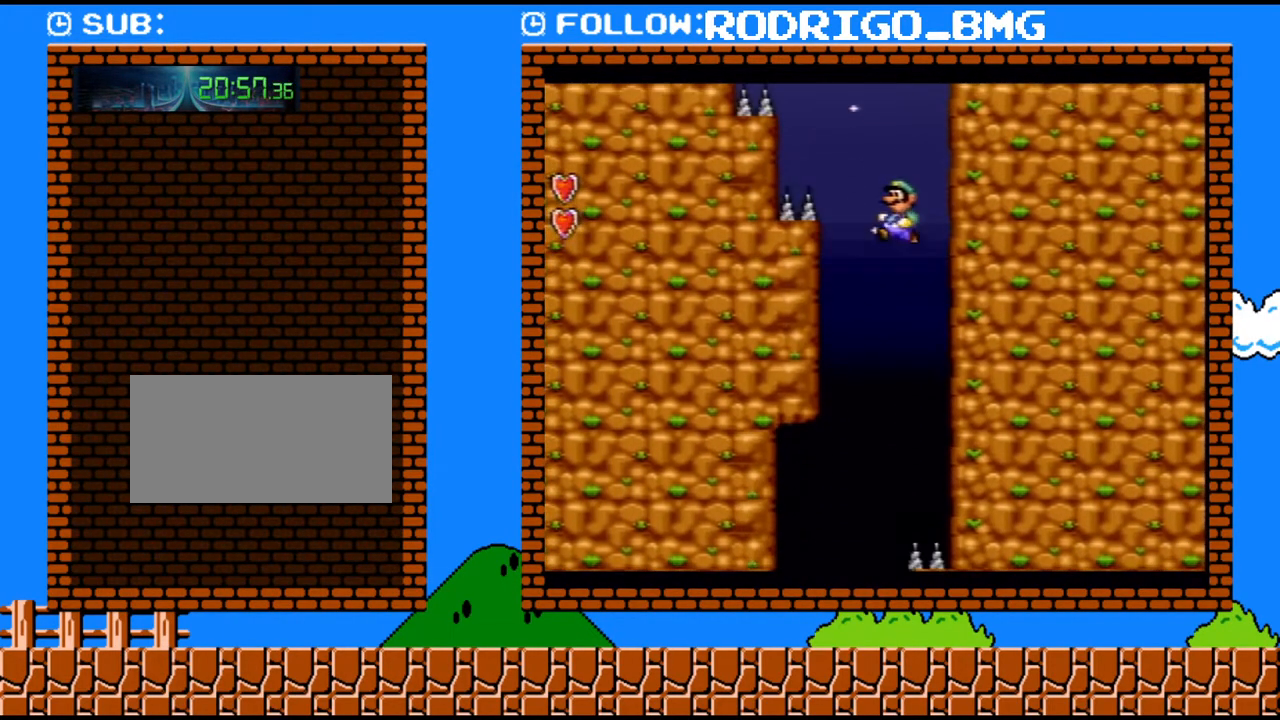
{"buttons": ["Y"], "events": []}
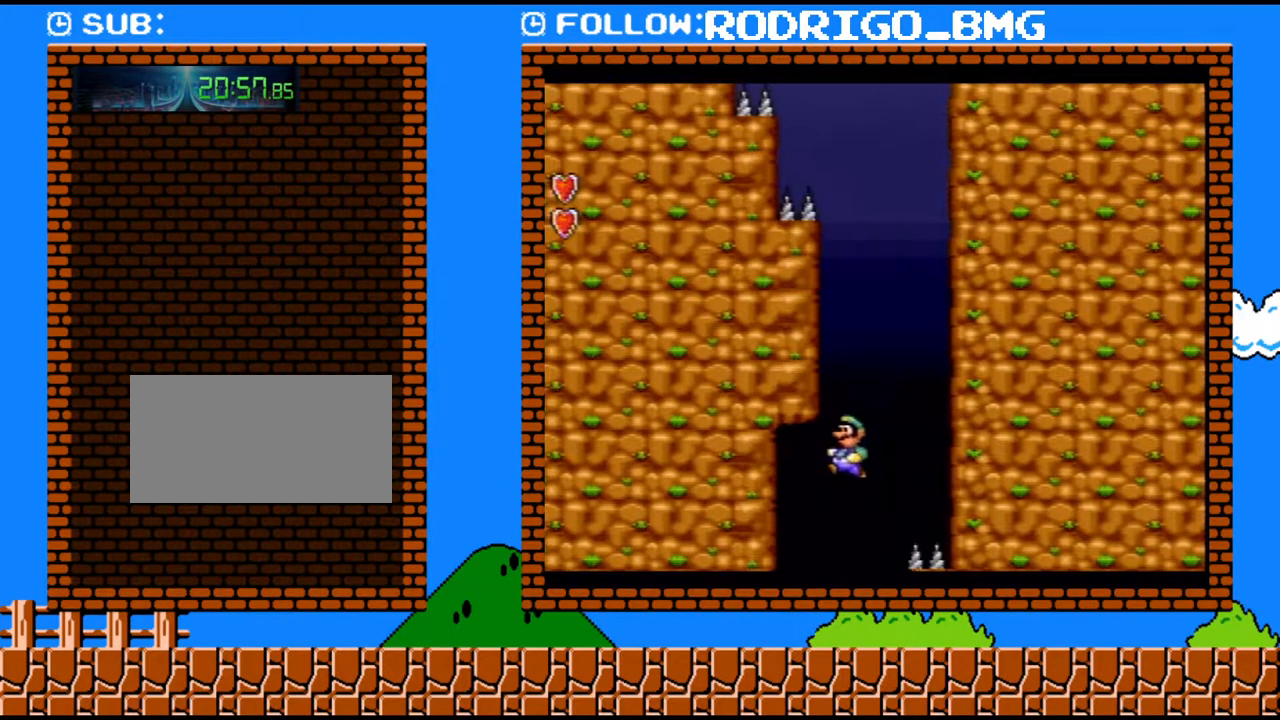
{"buttons": ["Y"], "events": [[67, "DPAD_LEFT", "down"], [183, "DPAD_LEFT", "up"]]}
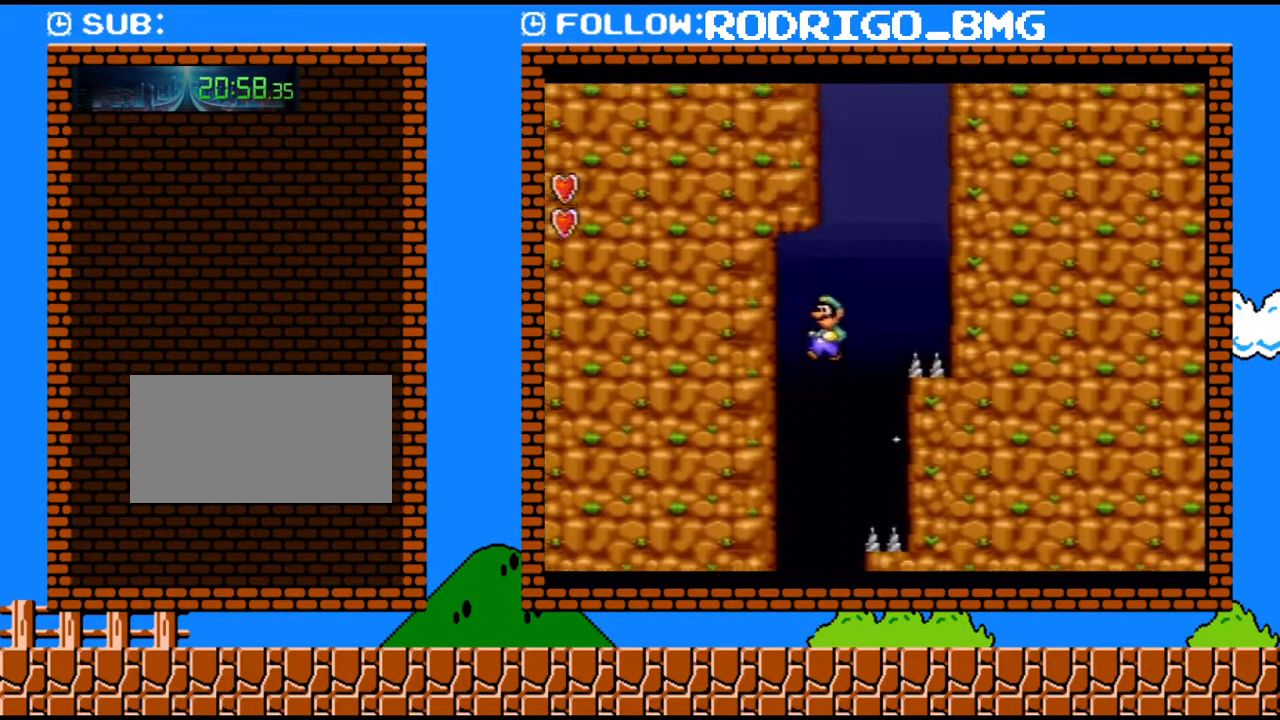
{"buttons": ["Y"], "events": [[317, "DPAD_RIGHT", "down"], [417, "DPAD_RIGHT", "up"]]}
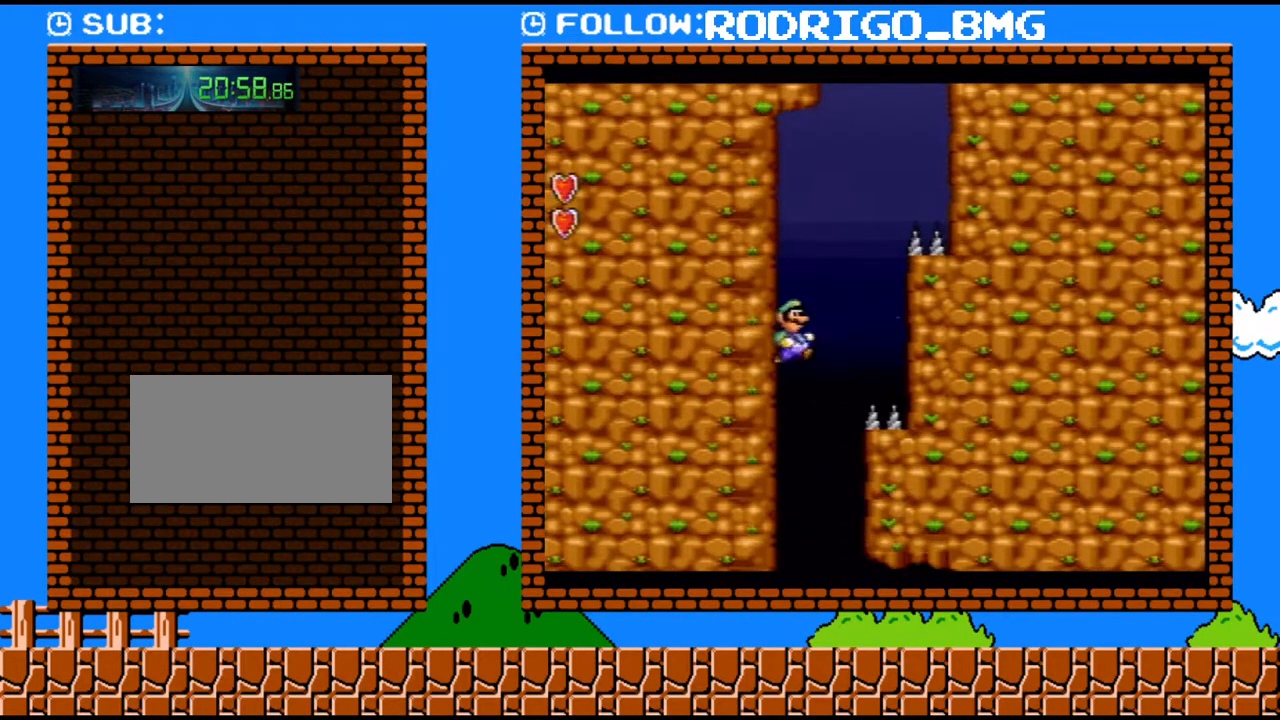
{"buttons": ["Y"], "events": [[33, "DPAD_RIGHT", "down"], [133, "DPAD_RIGHT", "up"]]}
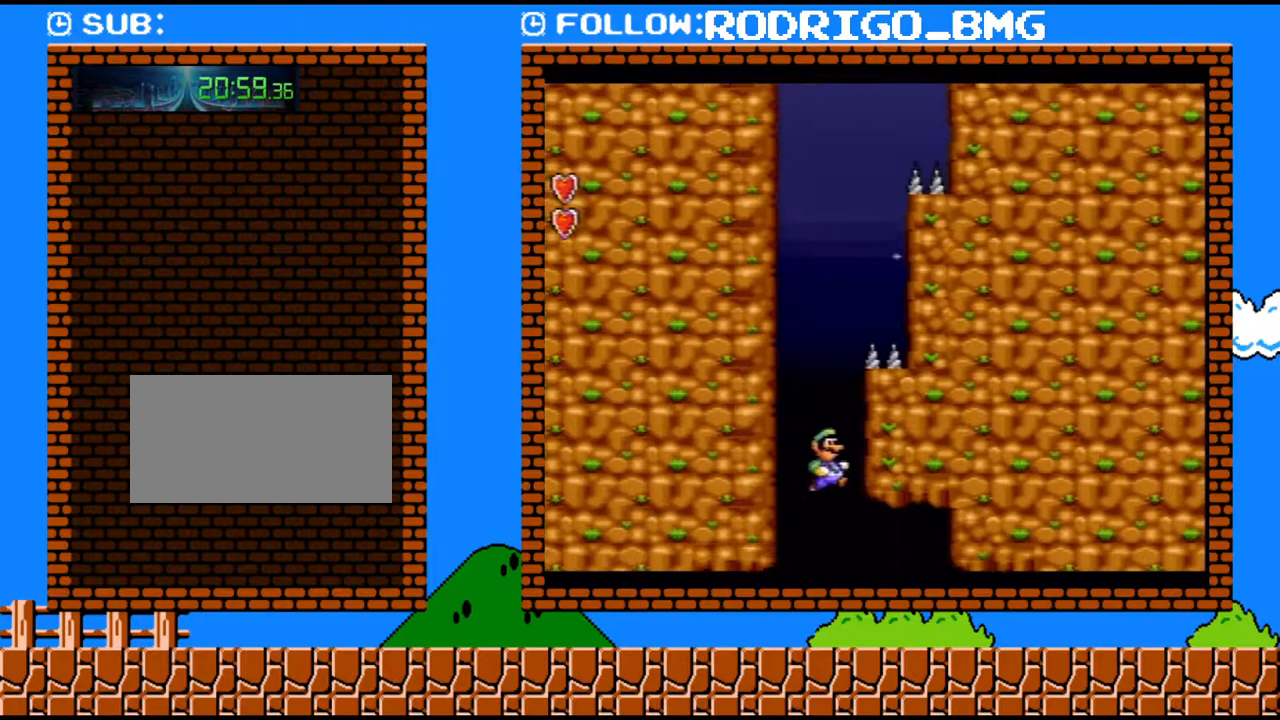
{"buttons": ["Y"], "events": []}
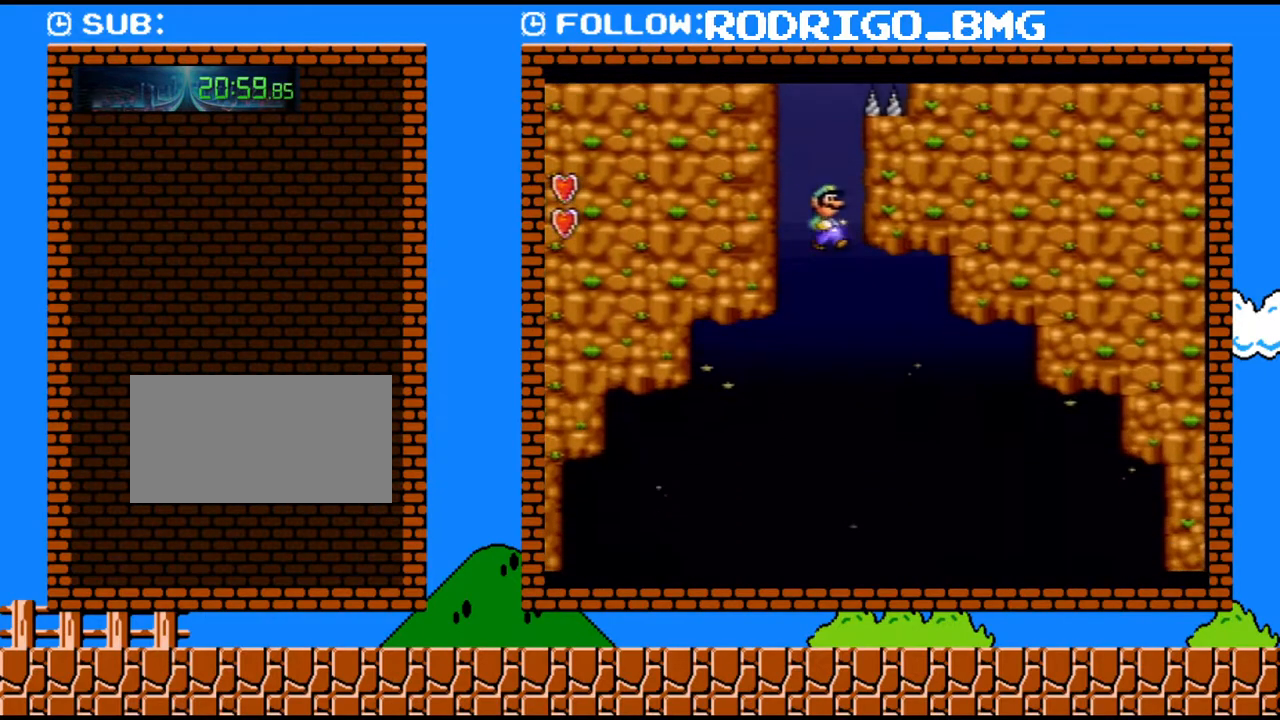
{"buttons": ["Y"], "events": [[250, "DPAD_RIGHT", "down"], [383, "DPAD_RIGHT", "up"], [417, "DPAD_LEFT", "down"], [433, "DPAD_LEFT", "up"]]}
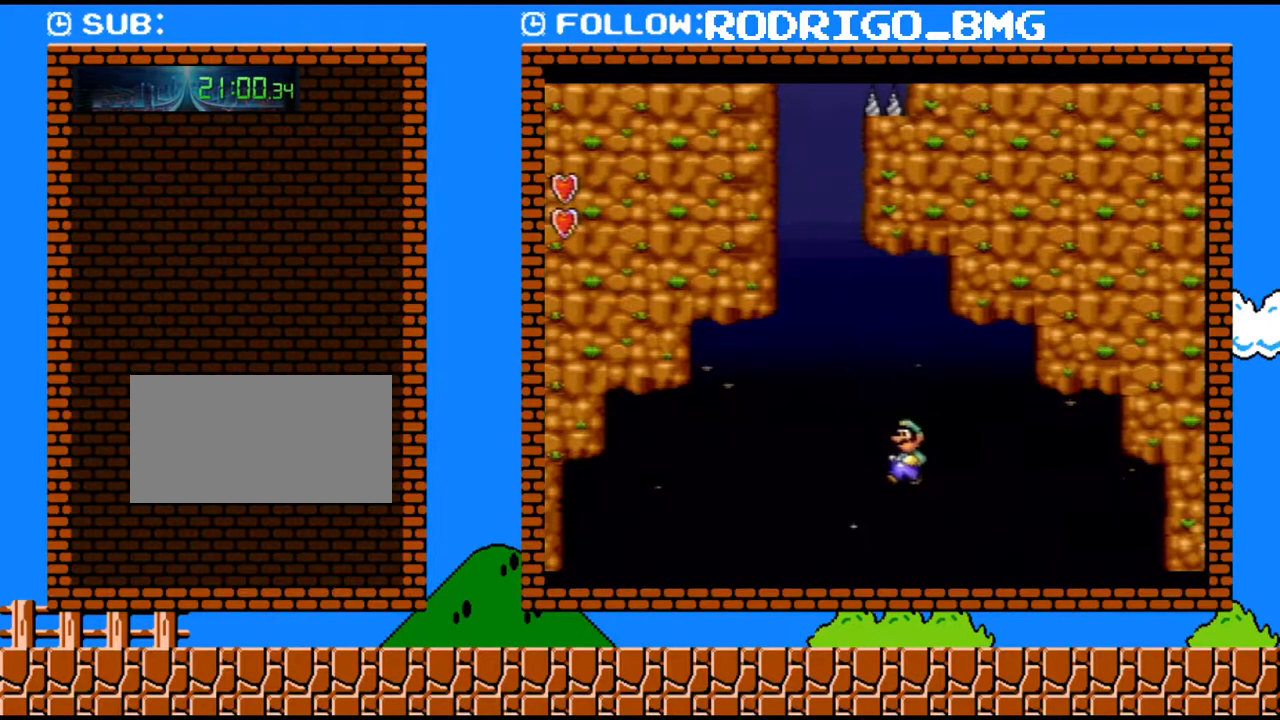
{"buttons": ["Y"], "events": []}
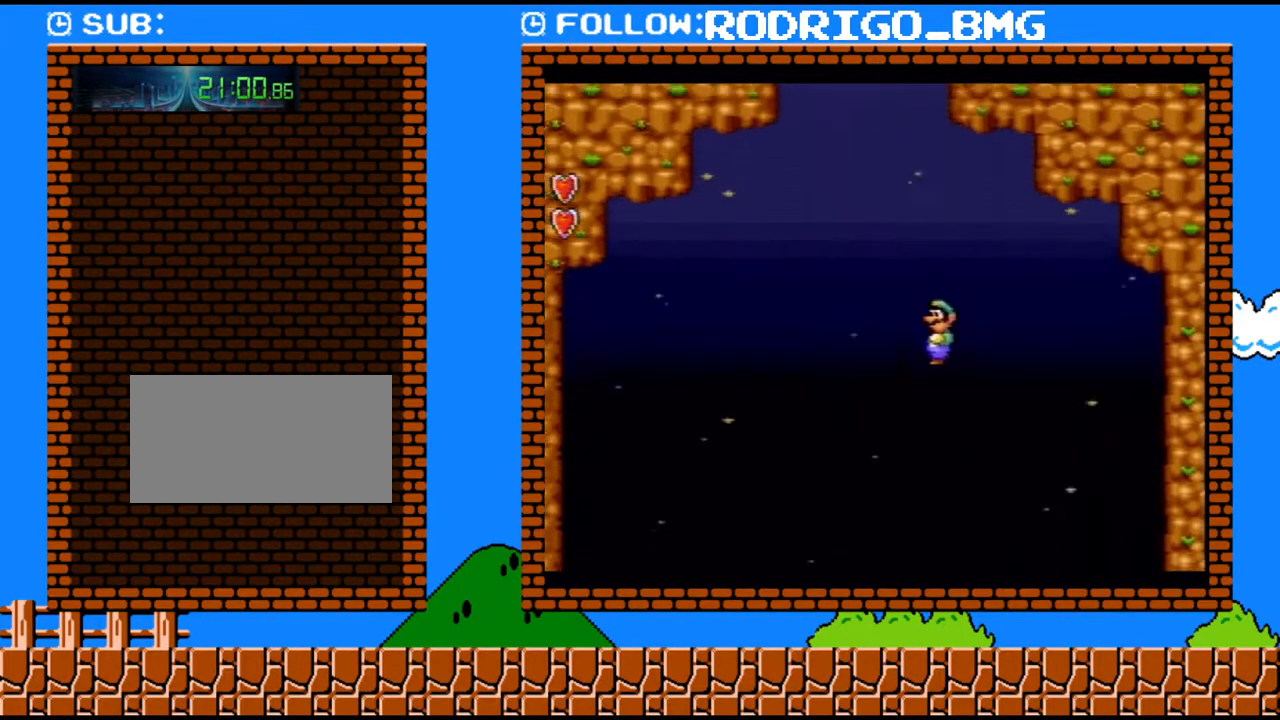
{"buttons": ["Y"], "events": []}
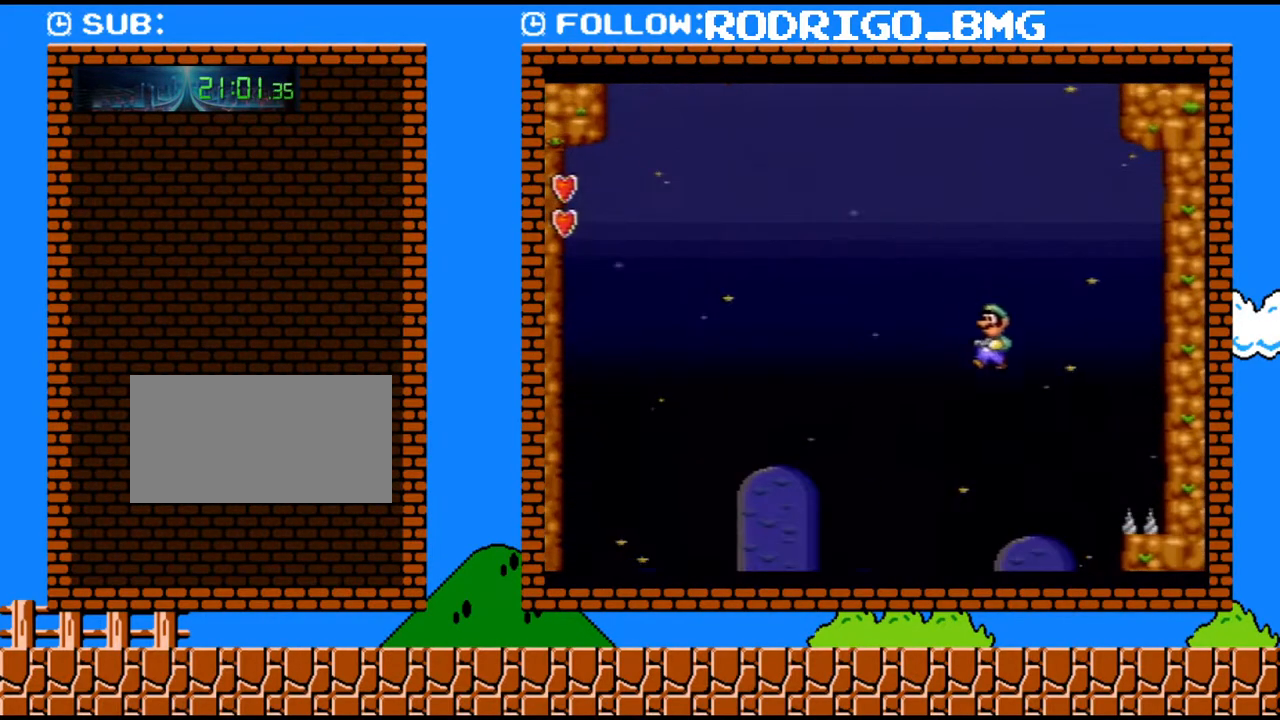
{"buttons": ["Y"], "events": [[67, "DPAD_LEFT", "down"], [167, "DPAD_LEFT", "up"]]}